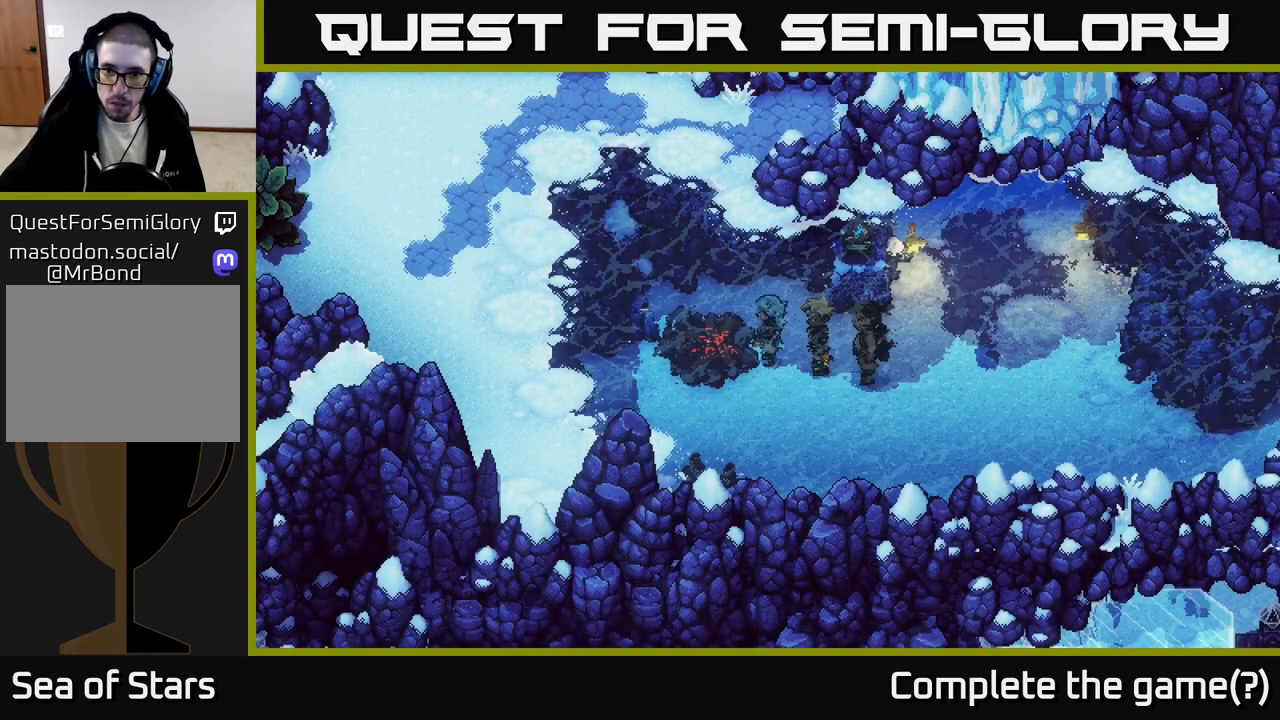
Gameplay with a controller (Xbox layout); each line is a JSON object with the inputs held at the frame after it. "events" lists button and stick changes between this image and that frame as [ms after this image, input, new state], when the widget could be followed in between.
{"buttons": [], "left_stick": "right", "right_stick": "center", "events": [[67, "left_stick", "right"]]}
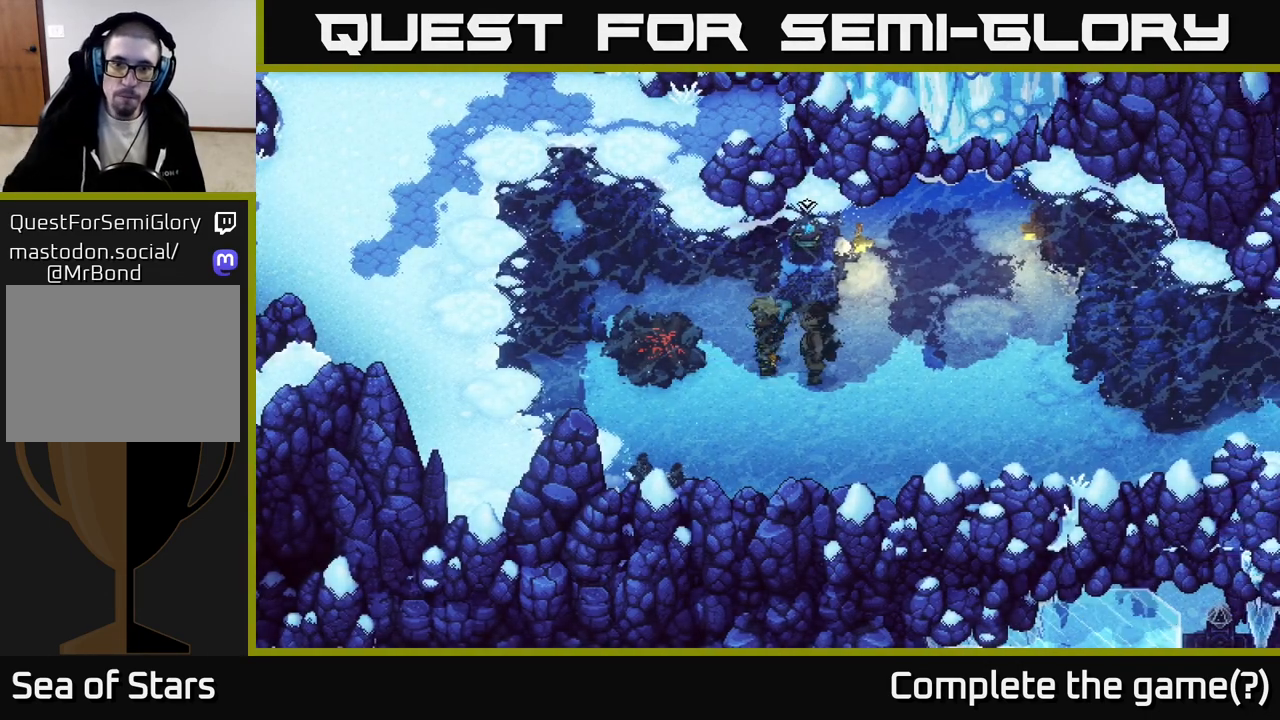
{"buttons": [], "left_stick": "up-left", "right_stick": "center", "events": [[217, "left_stick", "up-right"], [417, "left_stick", "up-left"]]}
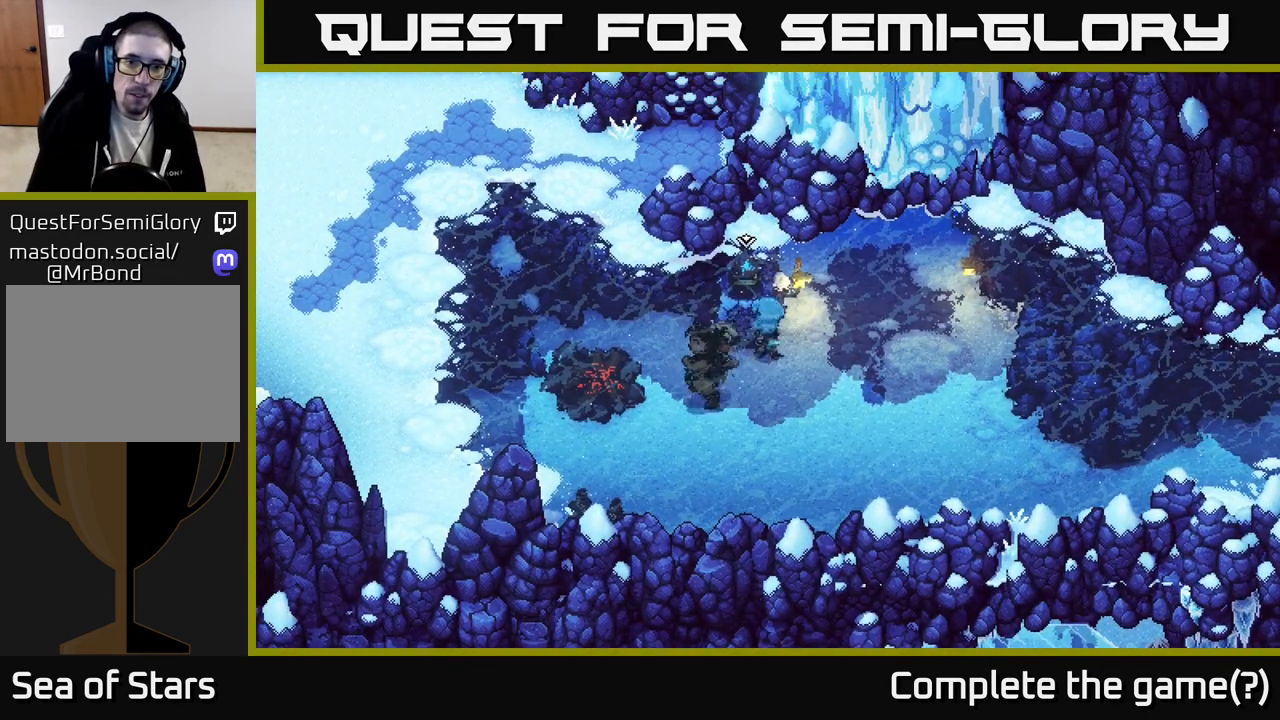
{"buttons": [], "left_stick": "center", "right_stick": "center", "events": [[33, "left_stick", "center"], [117, "A", "down"], [250, "A", "up"]]}
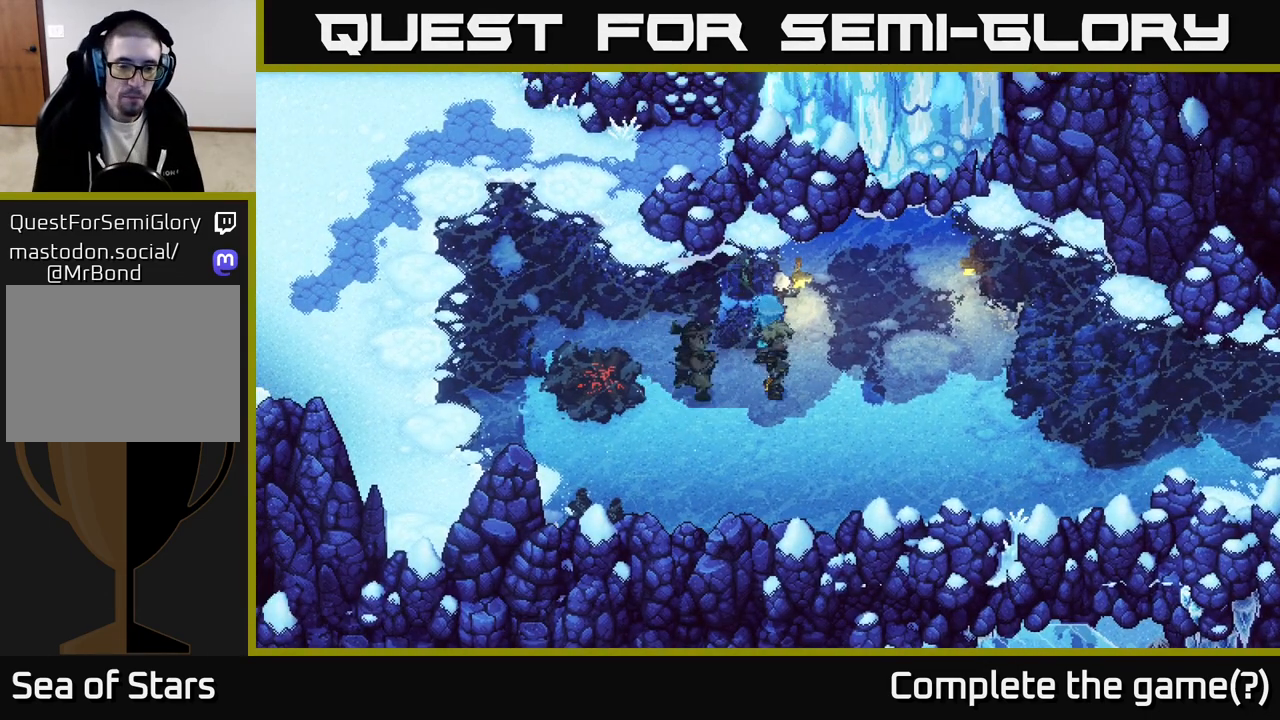
{"buttons": [], "left_stick": "center", "right_stick": "center", "events": []}
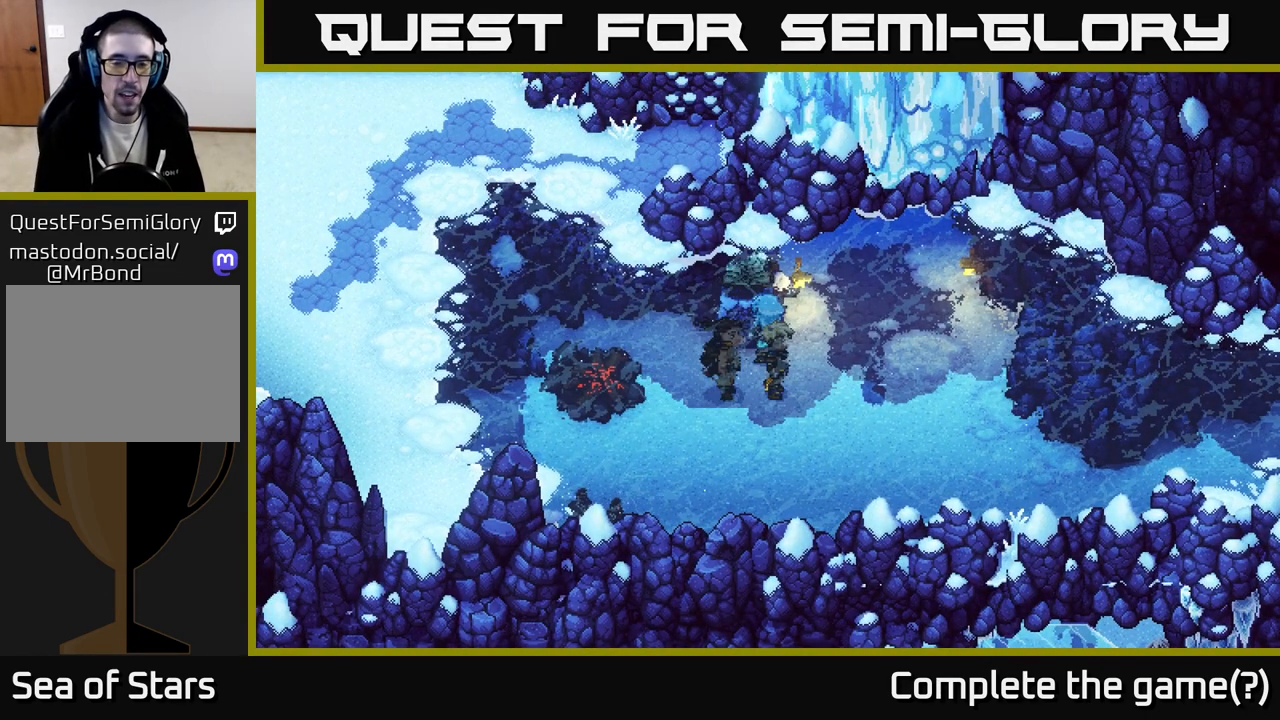
{"buttons": [], "left_stick": "center", "right_stick": "center", "events": [[283, "A", "down"], [383, "A", "up"]]}
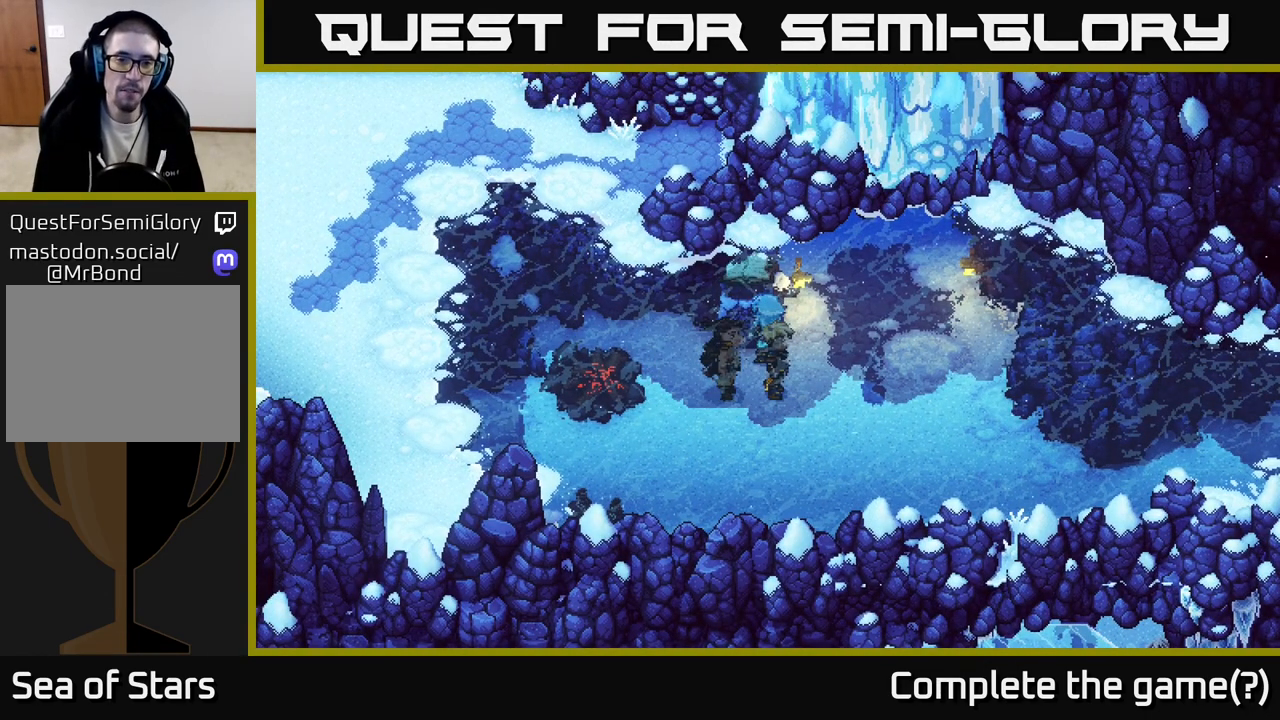
{"buttons": [], "left_stick": "center", "right_stick": "center", "events": []}
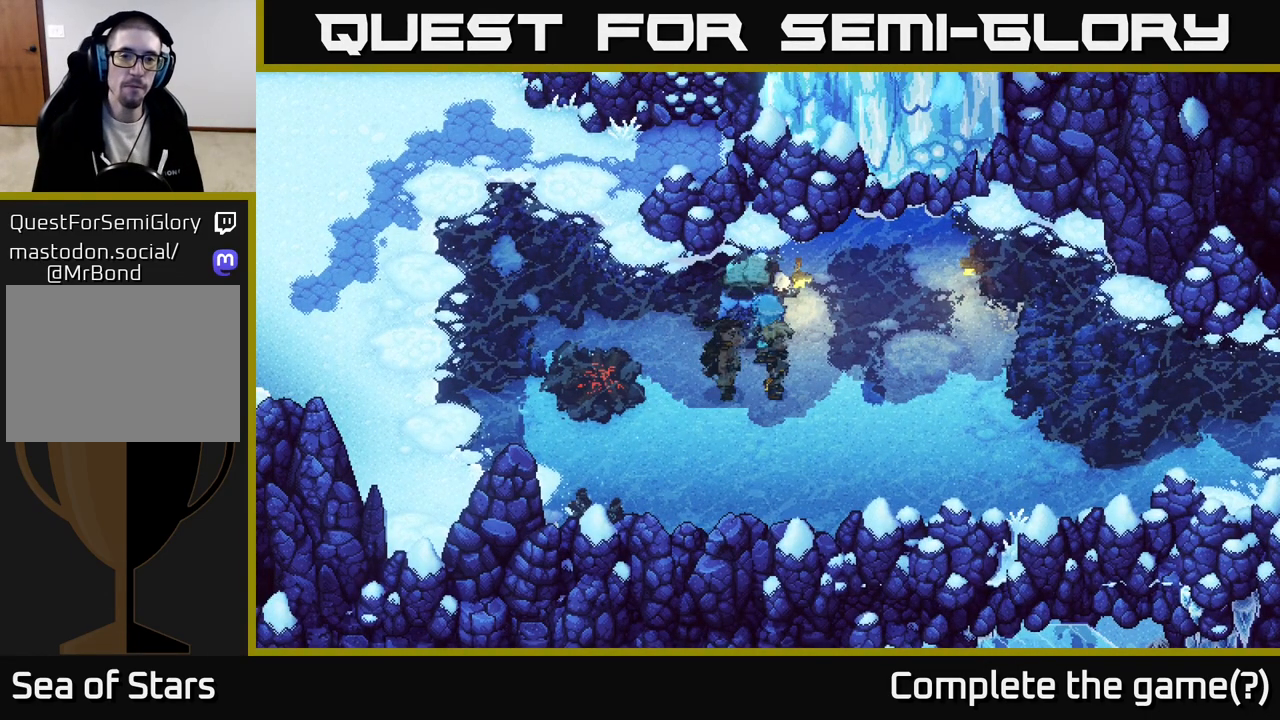
{"buttons": [], "left_stick": "center", "right_stick": "center", "events": [[33, "A", "down"], [133, "A", "up"]]}
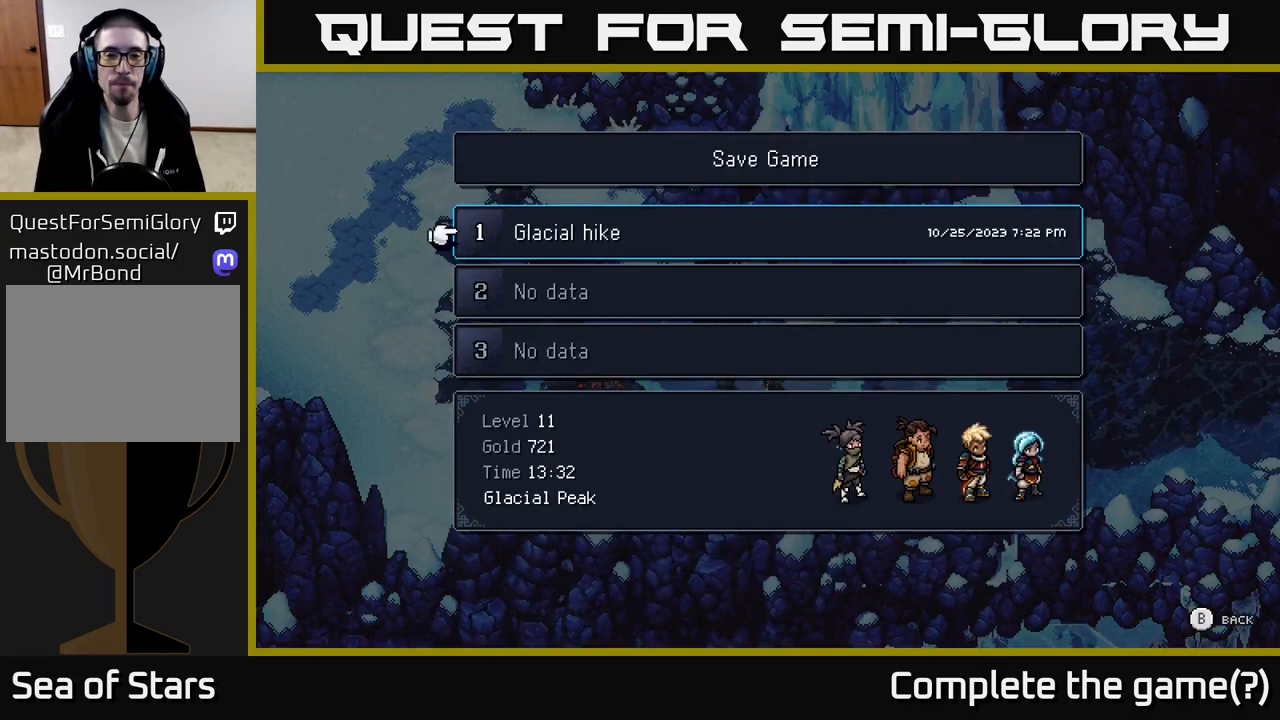
{"buttons": [], "left_stick": "center", "right_stick": "center", "events": [[250, "A", "down"], [317, "A", "up"]]}
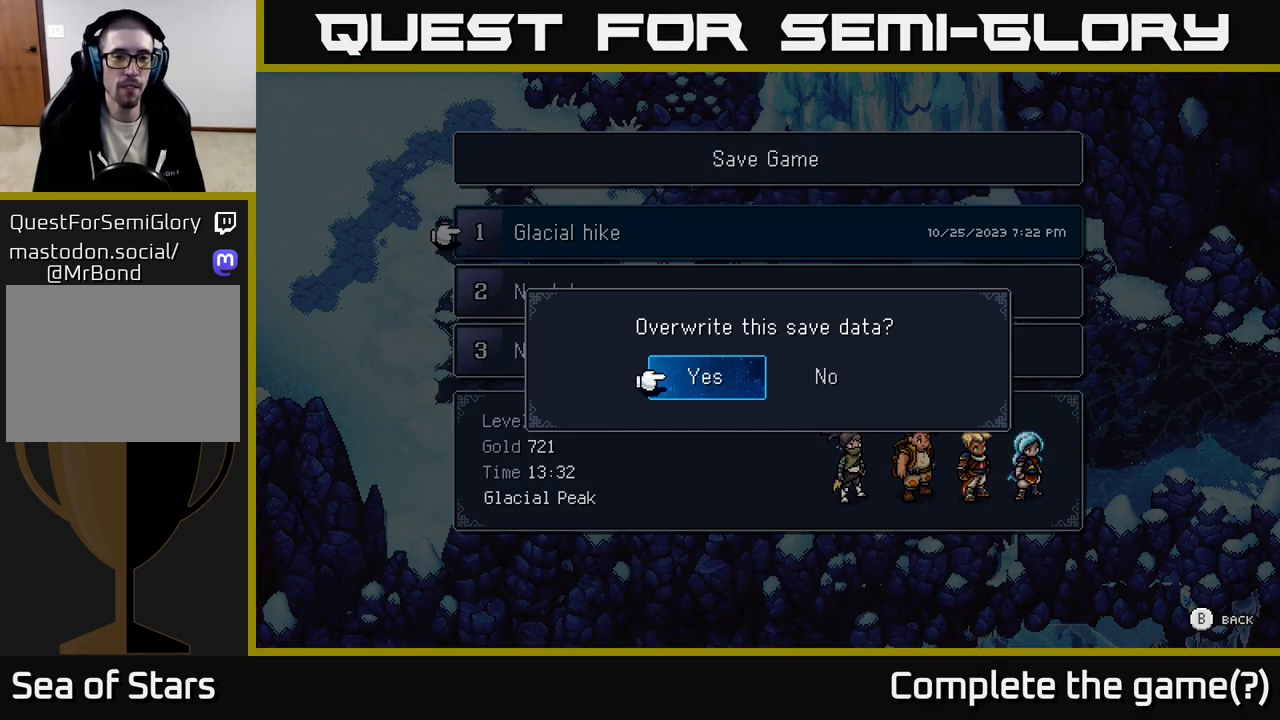
{"buttons": [], "left_stick": "center", "right_stick": "center", "events": [[100, "A", "down"], [150, "A", "up"]]}
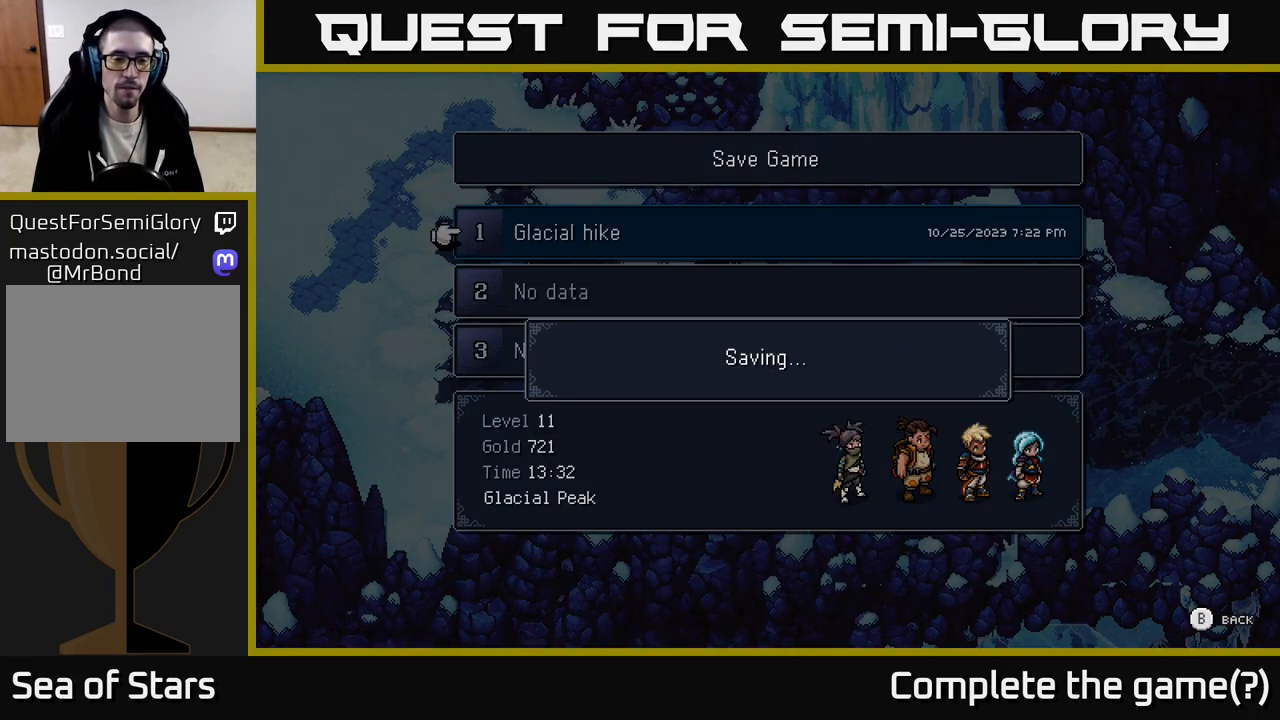
{"buttons": [], "left_stick": "center", "right_stick": "center", "events": []}
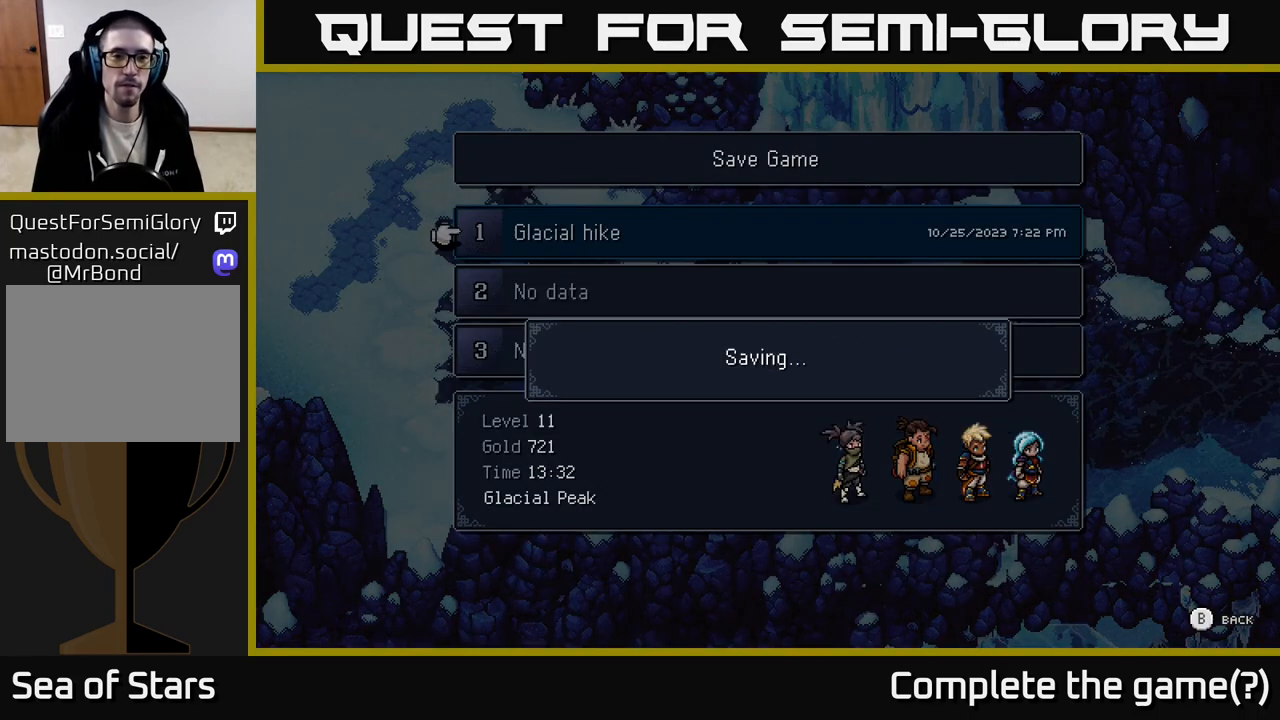
{"buttons": ["B"], "left_stick": "center", "right_stick": "center", "events": [[467, "B", "down"]]}
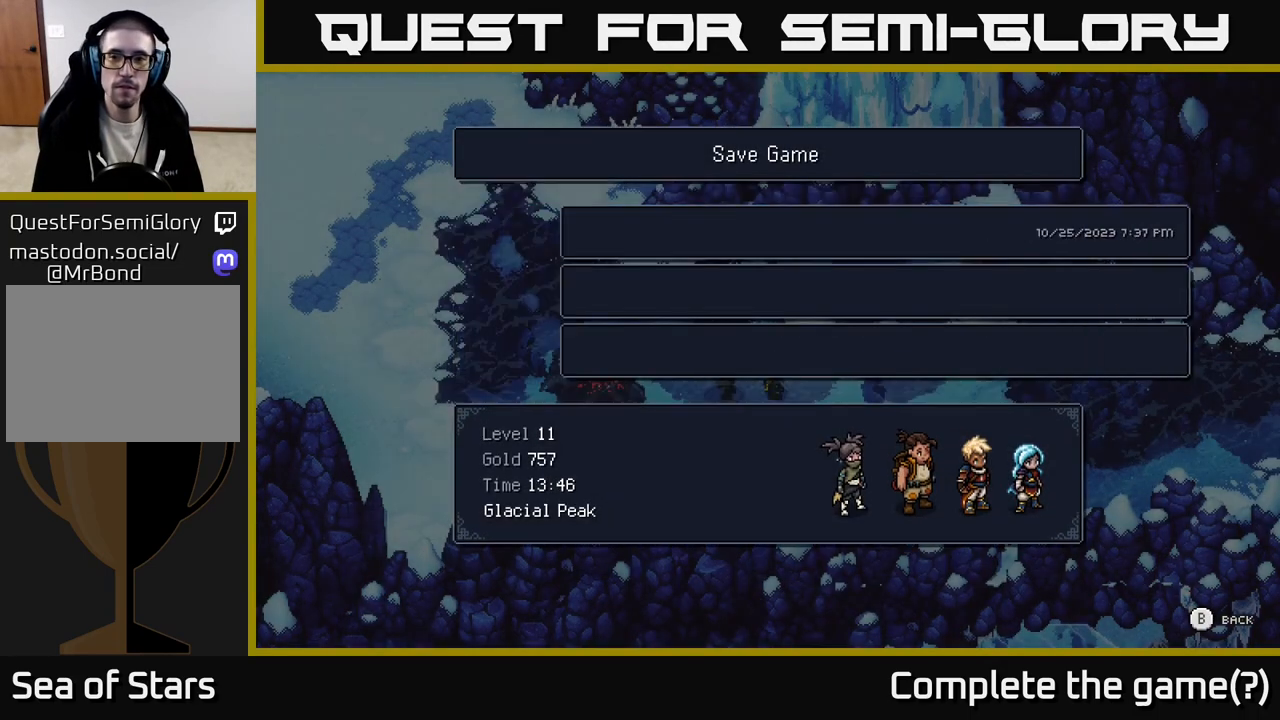
{"buttons": [], "left_stick": "right", "right_stick": "center", "events": [[33, "B", "up"], [267, "left_stick", "right"]]}
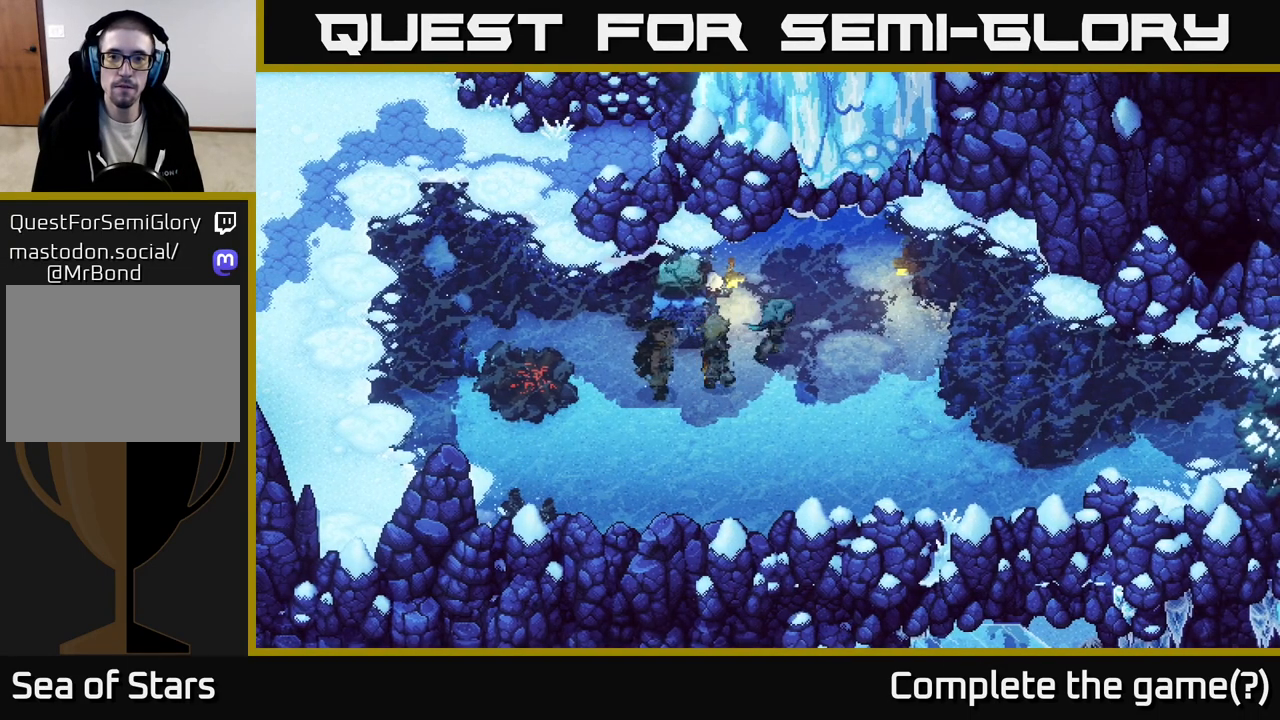
{"buttons": [], "left_stick": "up", "right_stick": "center", "events": [[50, "left_stick", "up-right"], [300, "left_stick", "up"]]}
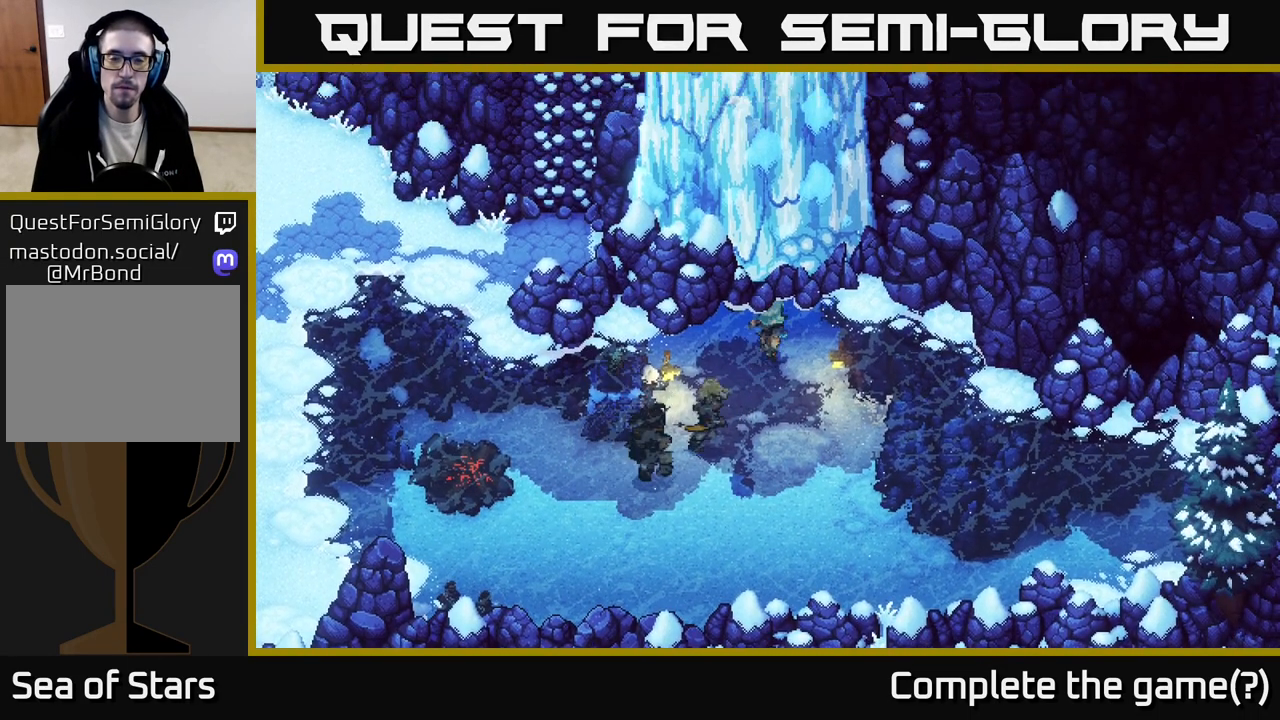
{"buttons": [], "left_stick": "up", "right_stick": "center", "events": []}
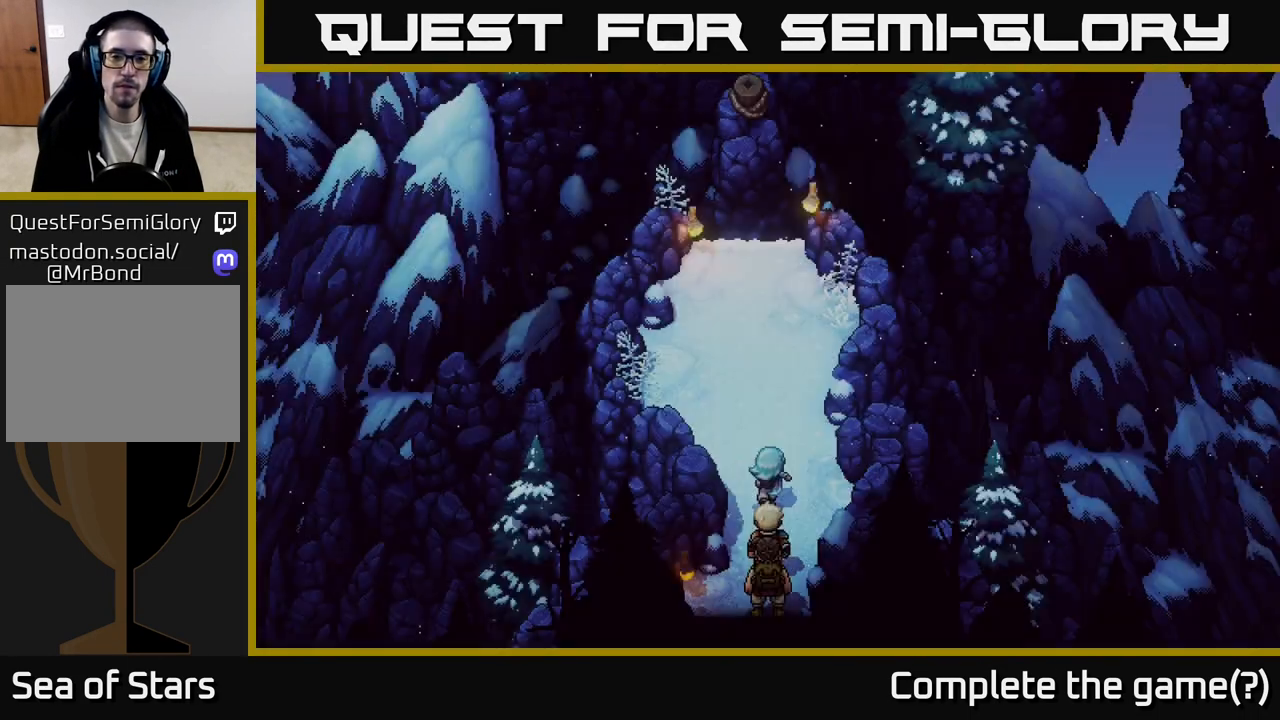
{"buttons": [], "left_stick": "up", "right_stick": "center", "events": []}
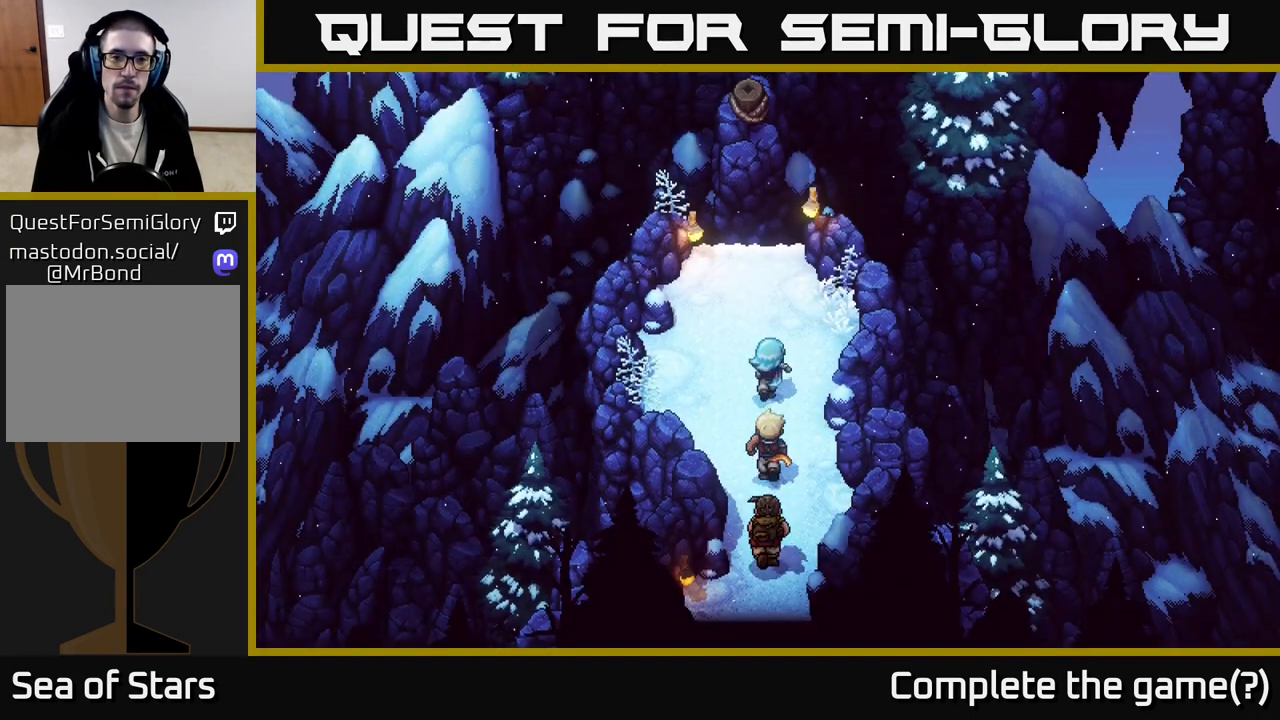
{"buttons": [], "left_stick": "up", "right_stick": "center", "events": [[50, "left_stick", "center"], [217, "left_stick", "up"]]}
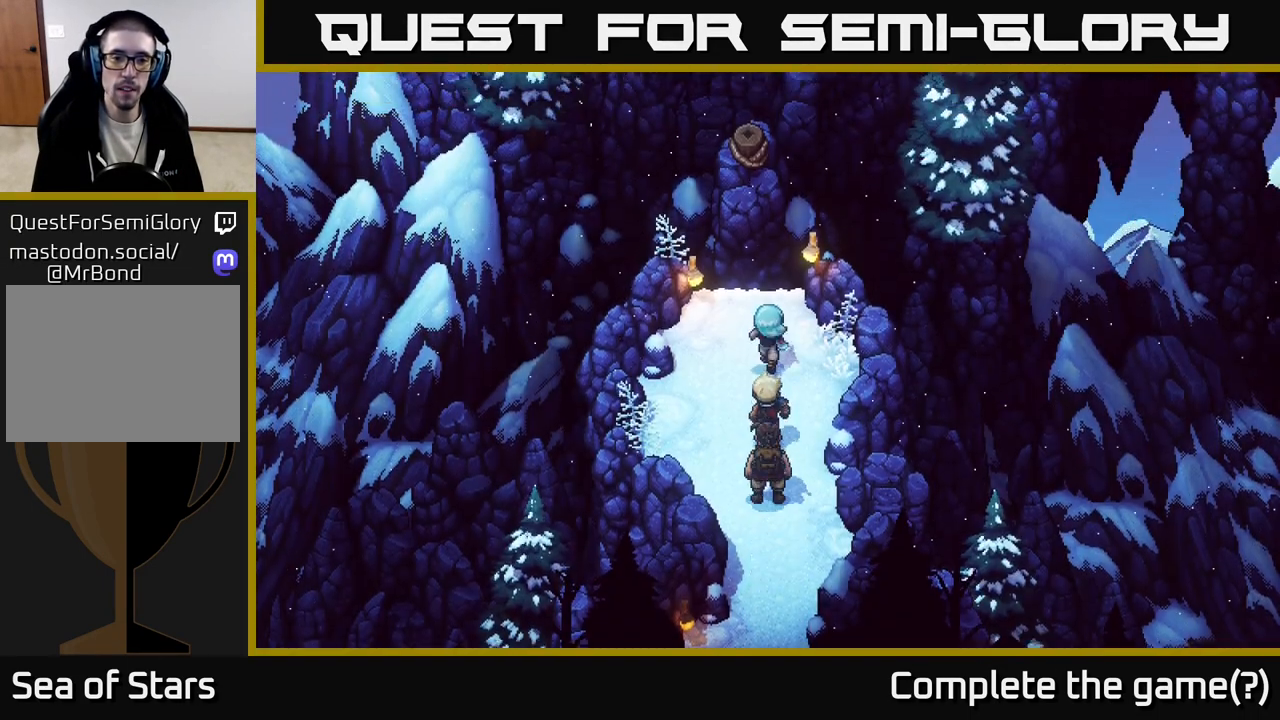
{"buttons": [], "left_stick": "up", "right_stick": "center", "events": [[100, "left_stick", "center"], [433, "left_stick", "up"]]}
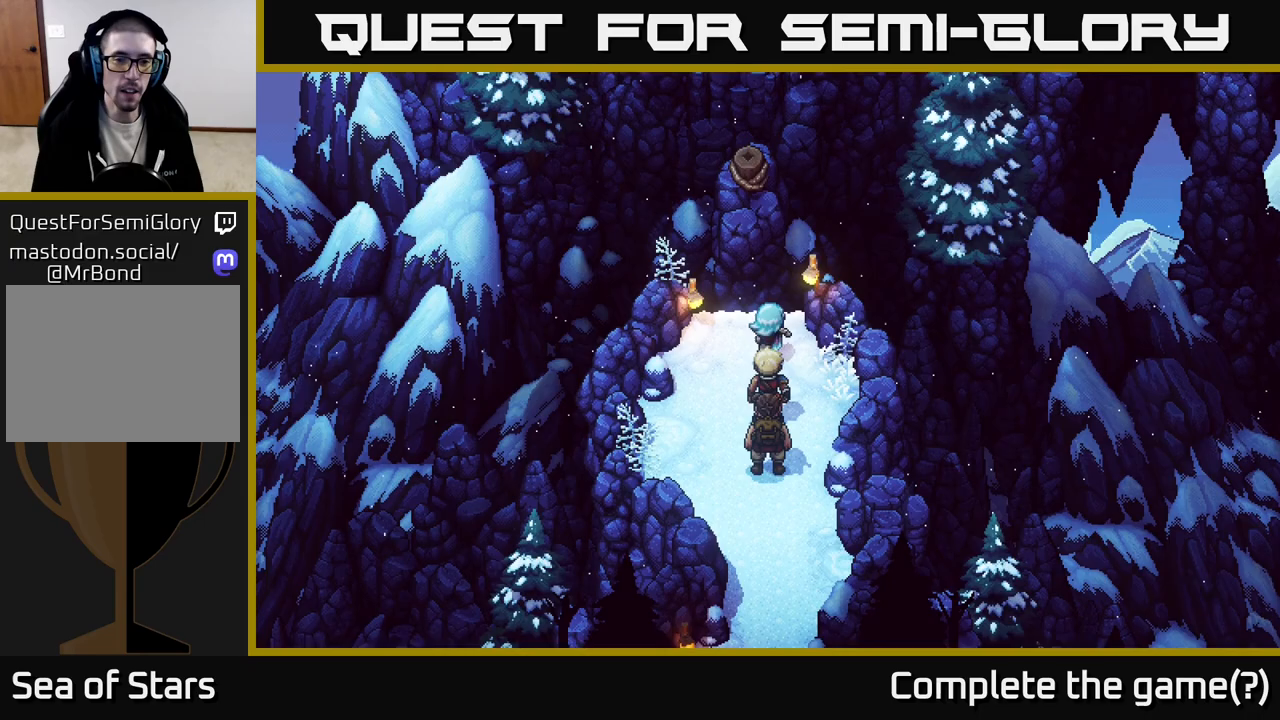
{"buttons": [], "left_stick": "center", "right_stick": "center", "events": [[33, "B", "down"], [117, "B", "up"], [317, "left_stick", "center"]]}
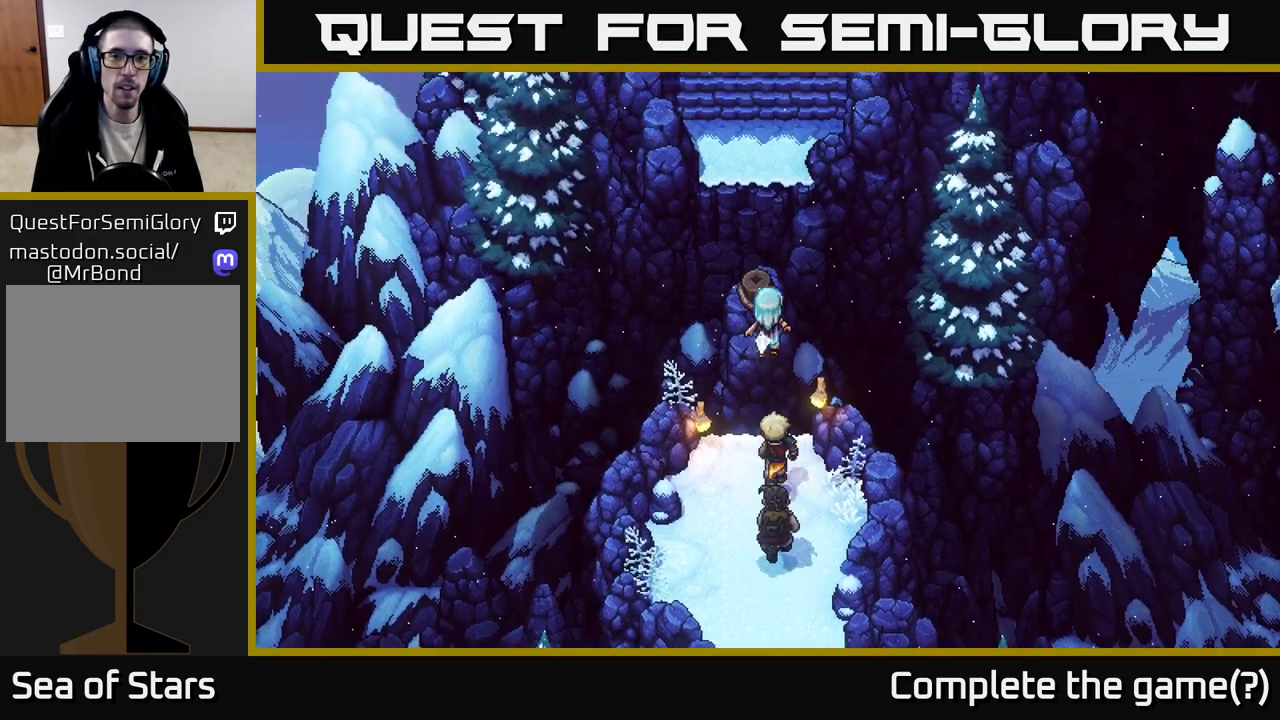
{"buttons": [], "left_stick": "center", "right_stick": "center", "events": []}
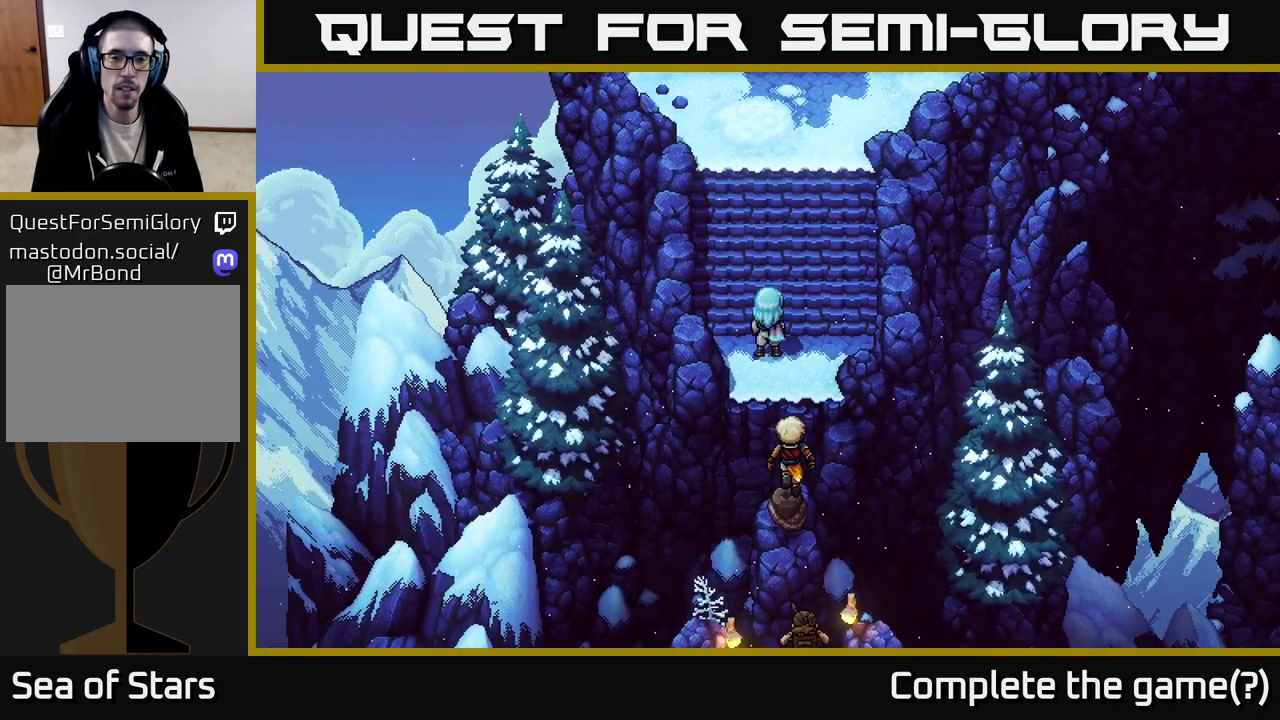
{"buttons": [], "left_stick": "up", "right_stick": "center", "events": [[17, "left_stick", "up"]]}
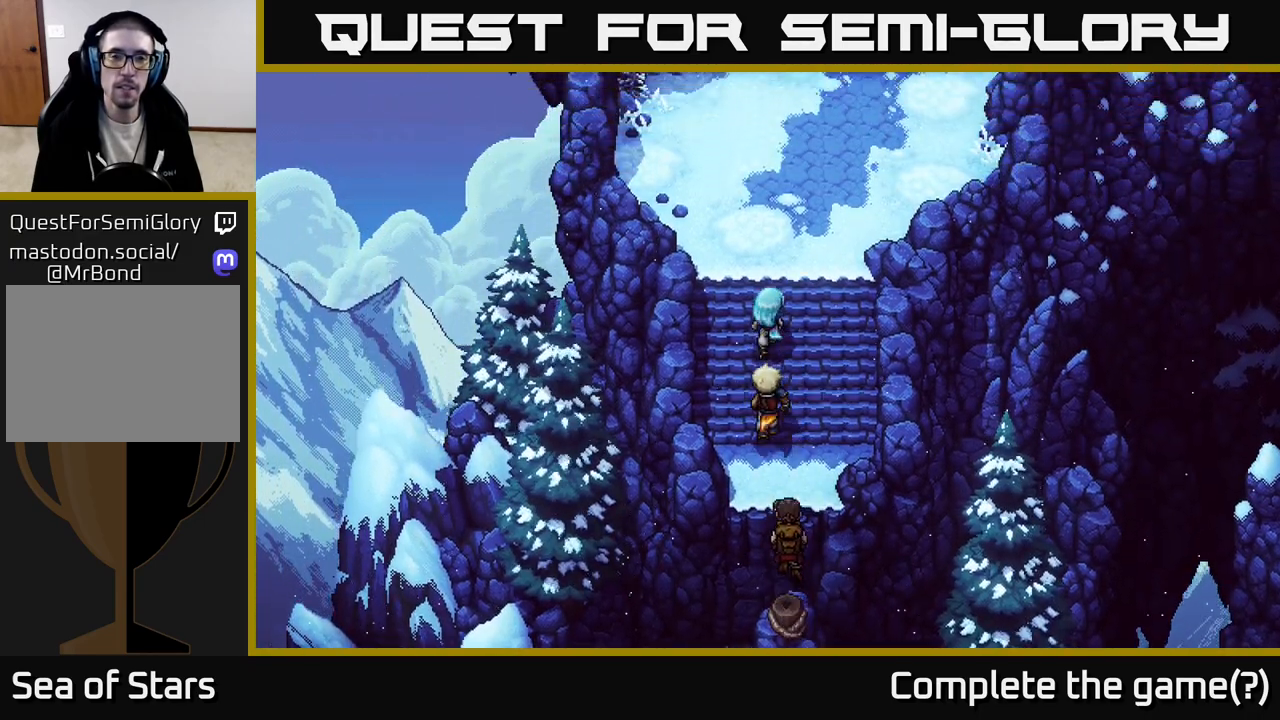
{"buttons": [], "left_stick": "up", "right_stick": "center", "events": []}
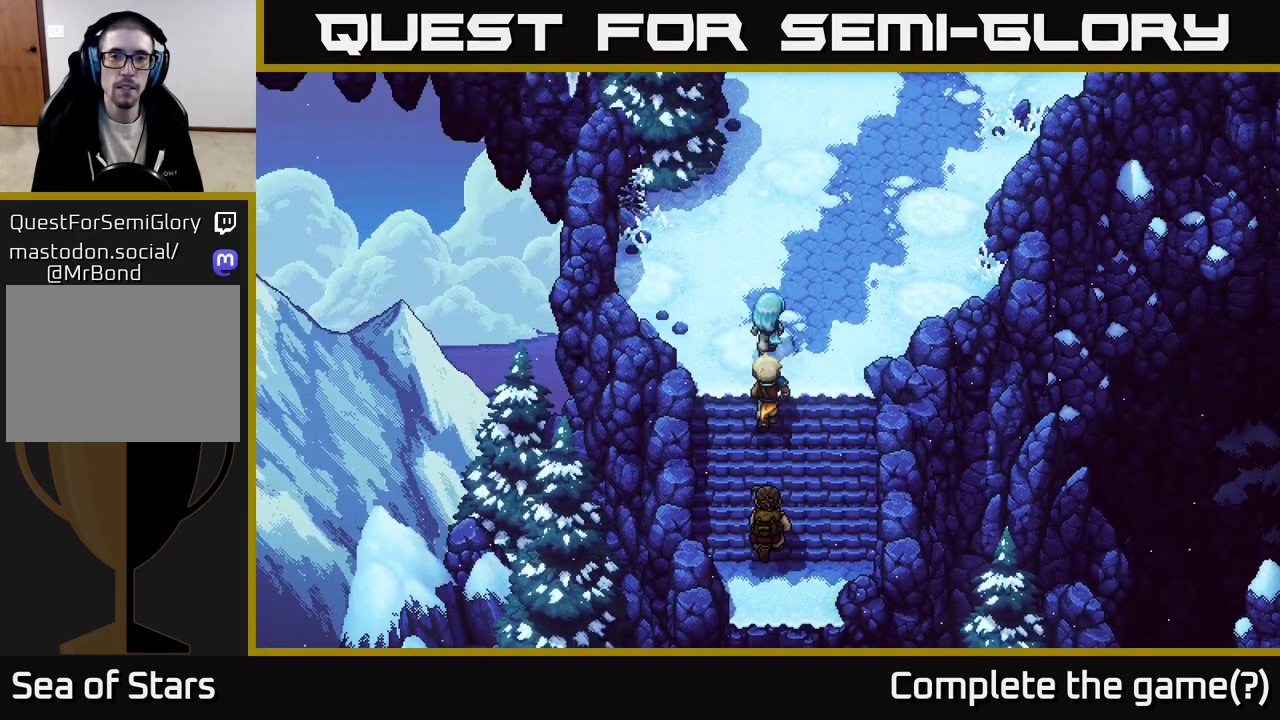
{"buttons": [], "left_stick": "up", "right_stick": "center", "events": []}
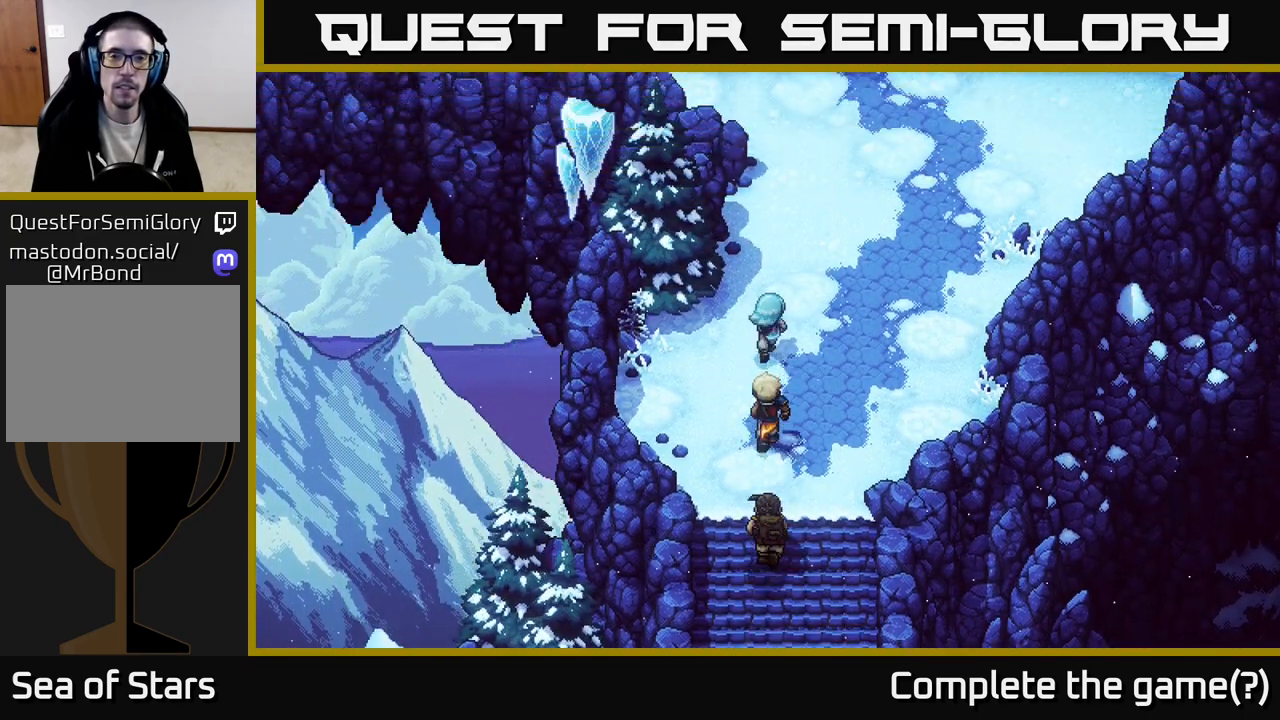
{"buttons": [], "left_stick": "up-right", "right_stick": "center", "events": [[433, "left_stick", "up-right"]]}
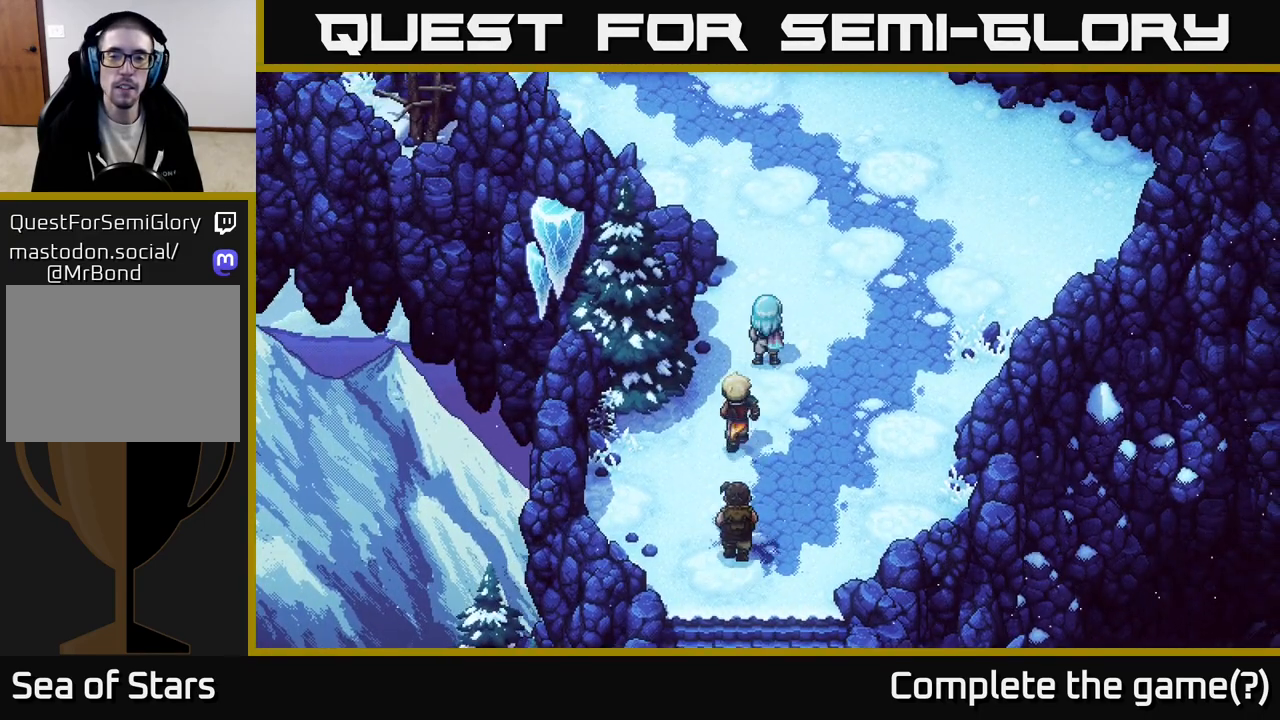
{"buttons": [], "left_stick": "center", "right_stick": "center", "events": [[367, "left_stick", "center"]]}